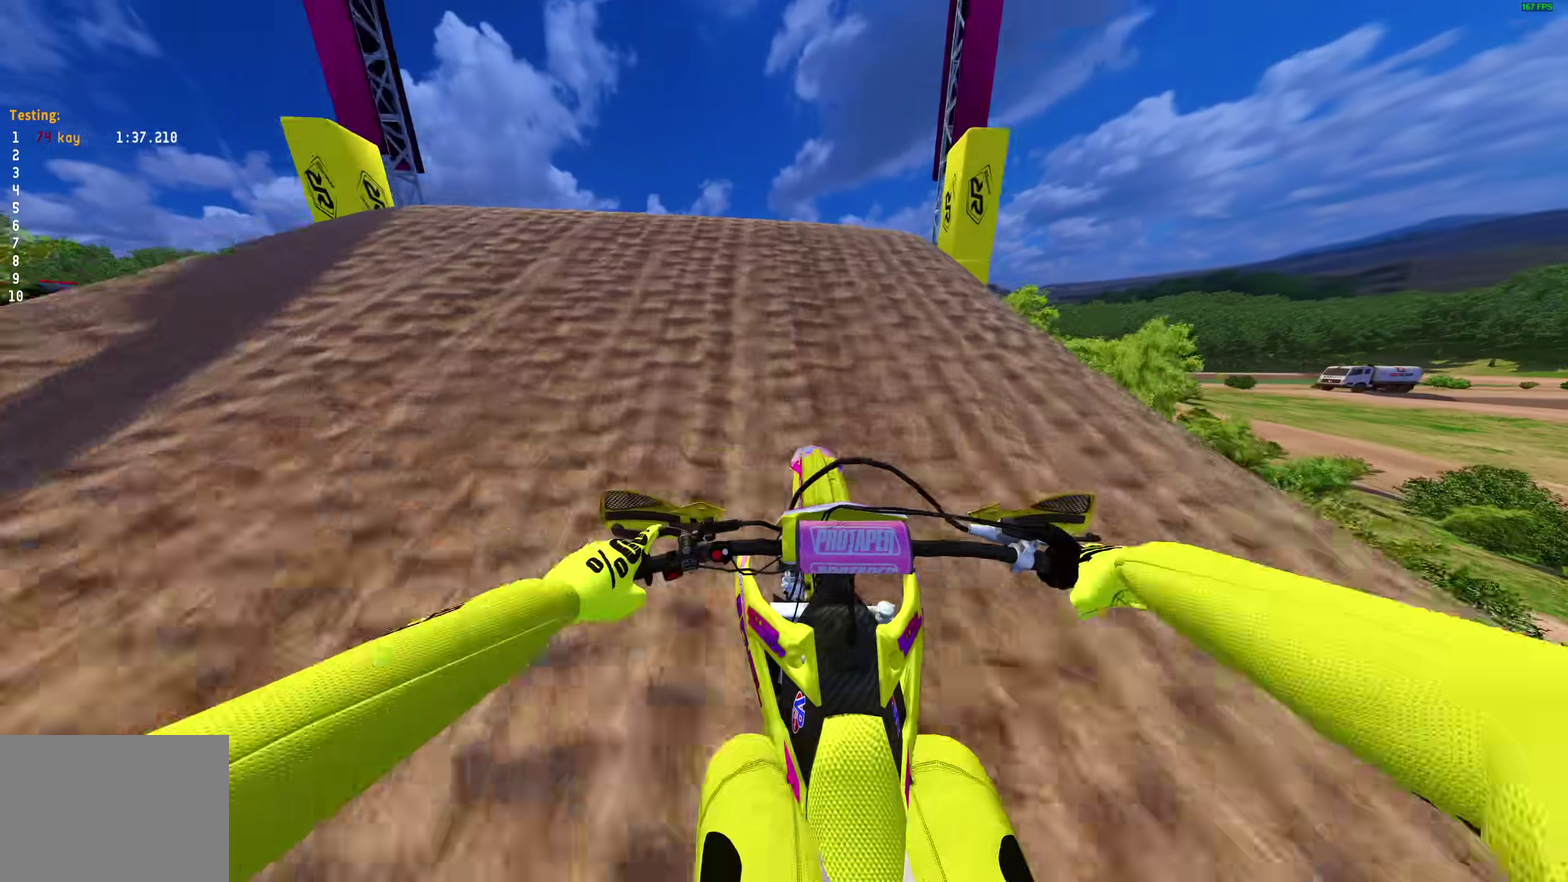
Gameplay with a controller (PlayStation layout); each line is a JSON object with the inputs held at the frame after it (dt_ms = milliseconds from this image to that frame). "events" lists button and stick changes between this image and that frame as [ms after this image, input, new state], when the widget could be followed in between. Not read: L2 R1.
{"dt_ms": 600, "buttons": ["R2"], "left_stick": "right", "right_stick": "center", "events": [[17, "R2", "down"], [33, "left_stick", "up-left"], [117, "right_stick", "center"], [200, "CROSS", "down"], [233, "R2", "up"], [317, "CROSS", "up"], [317, "left_stick", "up"], [433, "R2", "down"], [433, "left_stick", "up-right"], [517, "TRIANGLE", "down"], [600, "TRIANGLE", "up"], [600, "left_stick", "right"]]}
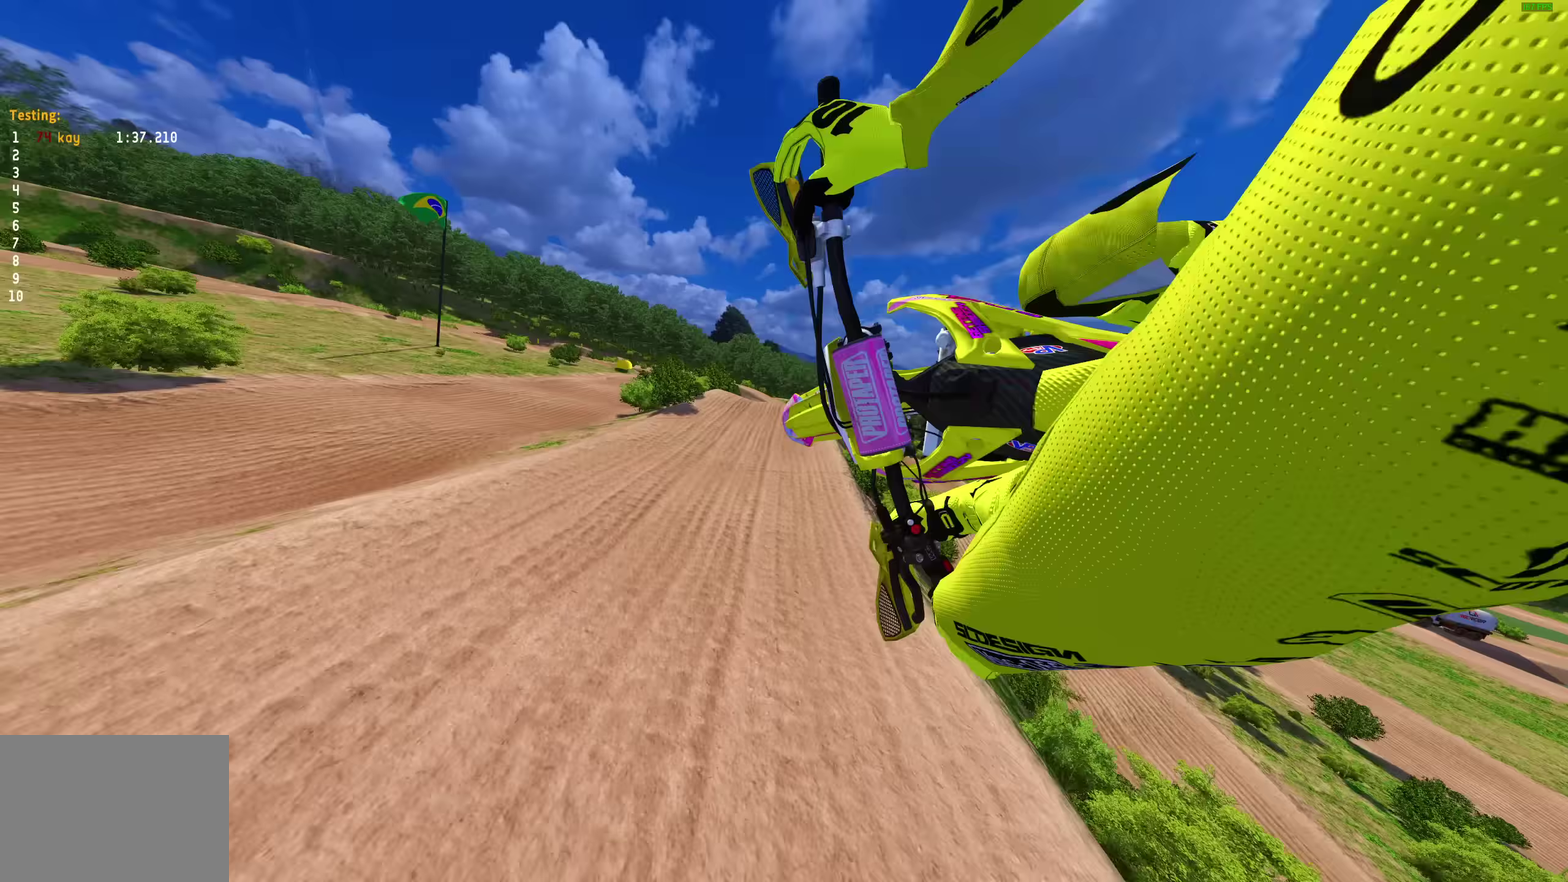
{"dt_ms": 400, "buttons": ["R2"], "left_stick": "right", "right_stick": "center", "events": [[150, "CROSS", "down"], [250, "CROSS", "up"]]}
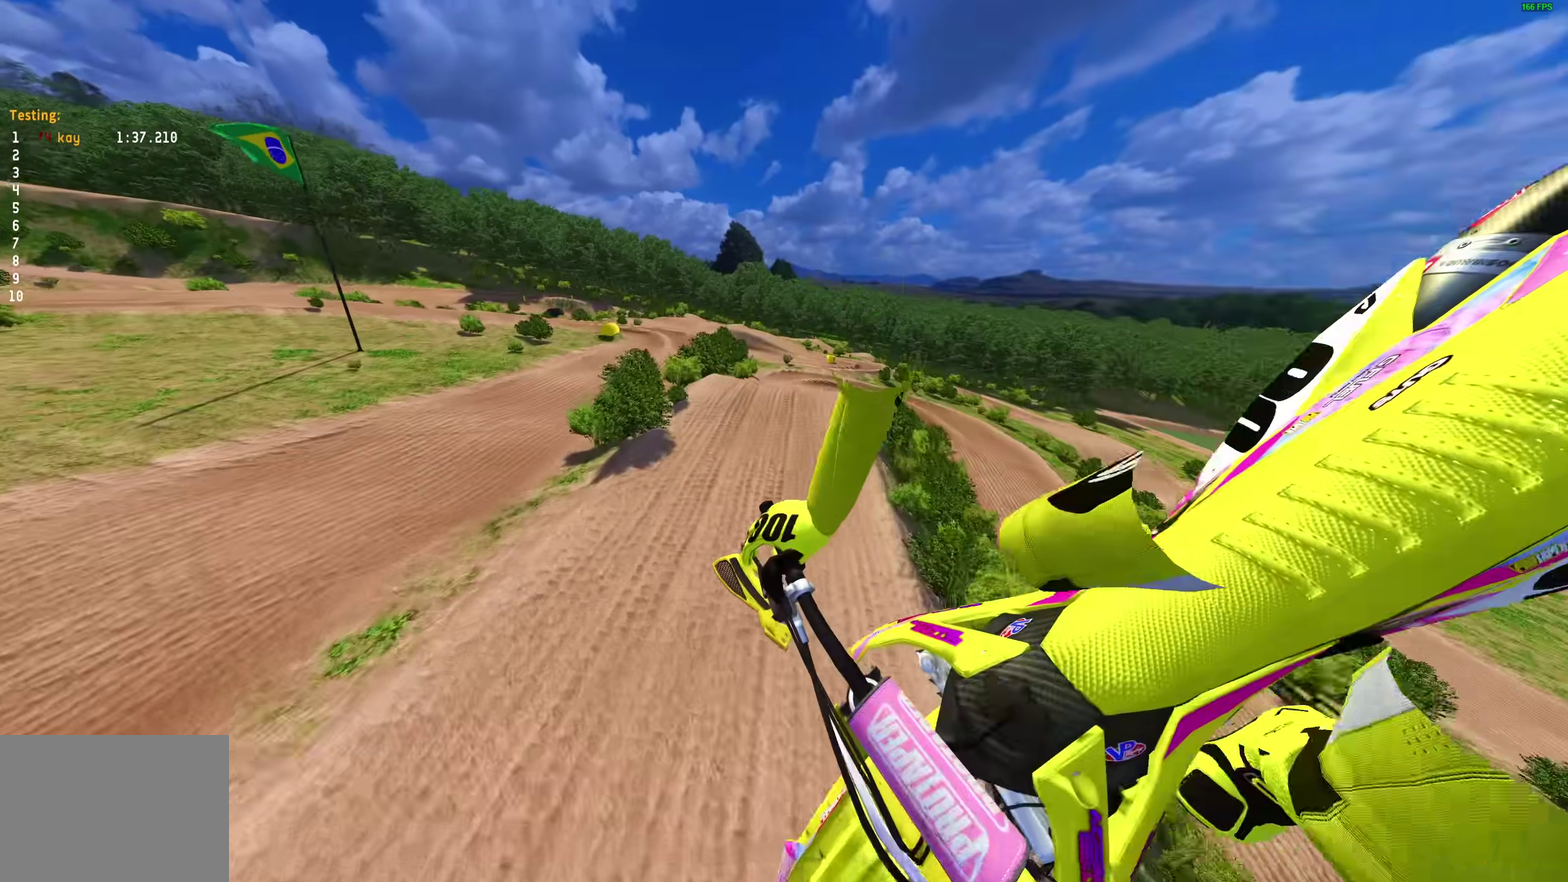
{"dt_ms": 600, "buttons": ["R2"], "left_stick": "right", "right_stick": "up-left", "events": [[167, "right_stick", "up-left"], [217, "right_stick", "up"], [450, "right_stick", "up-left"], [533, "right_stick", "up"], [583, "right_stick", "up-left"]]}
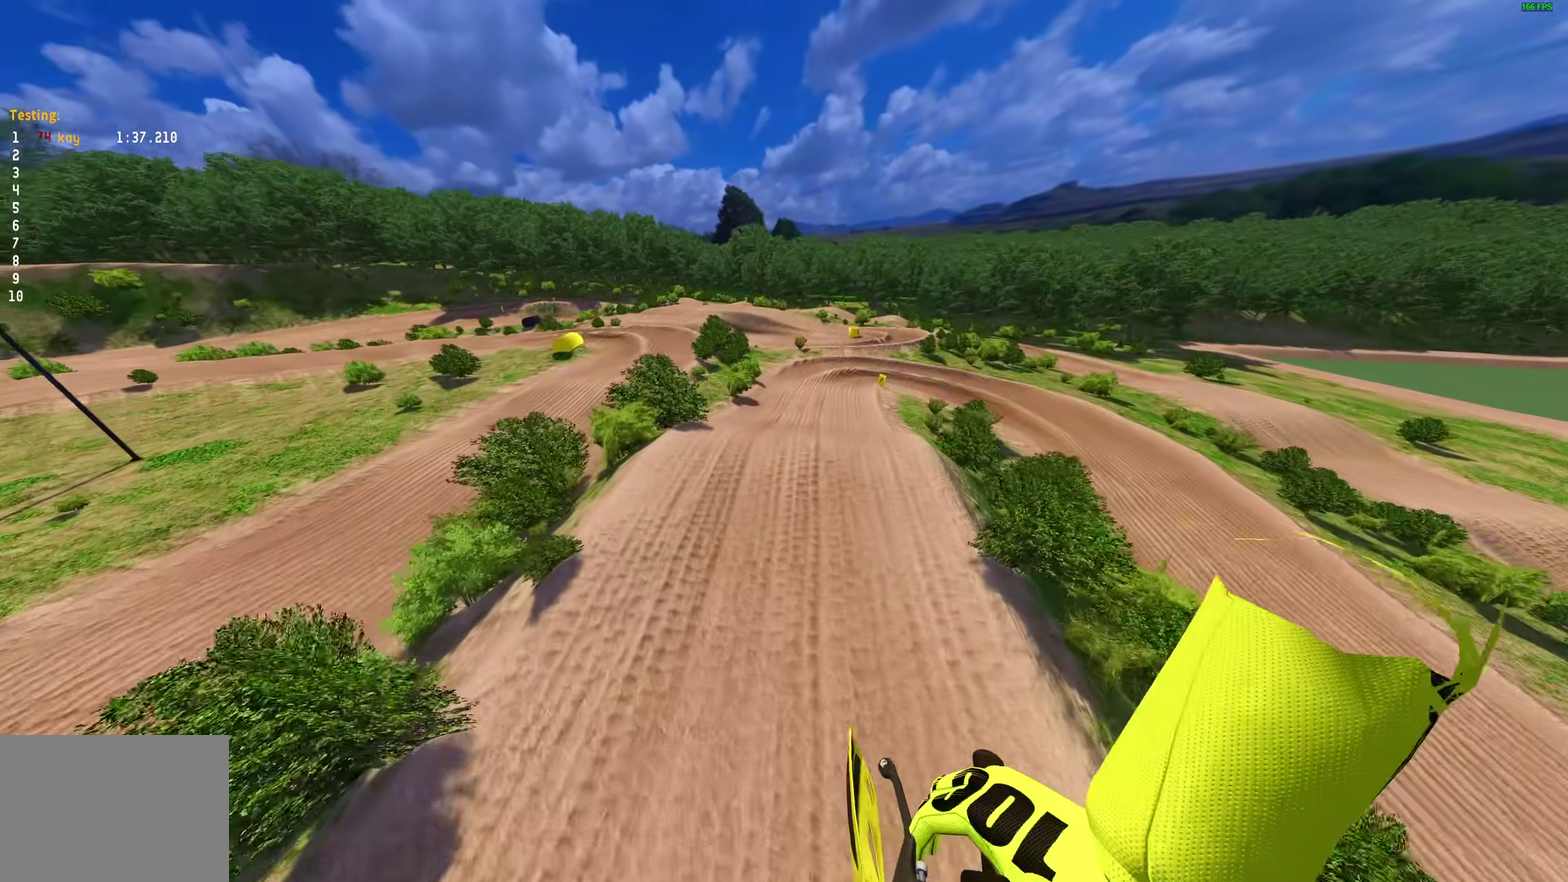
{"dt_ms": 400, "buttons": [], "left_stick": "up-left", "right_stick": "up", "events": [[50, "right_stick", "up"], [100, "right_stick", "up-left"], [117, "R2", "up"], [150, "left_stick", "up-right"], [200, "left_stick", "center"], [283, "left_stick", "up-left"], [333, "right_stick", "up"]]}
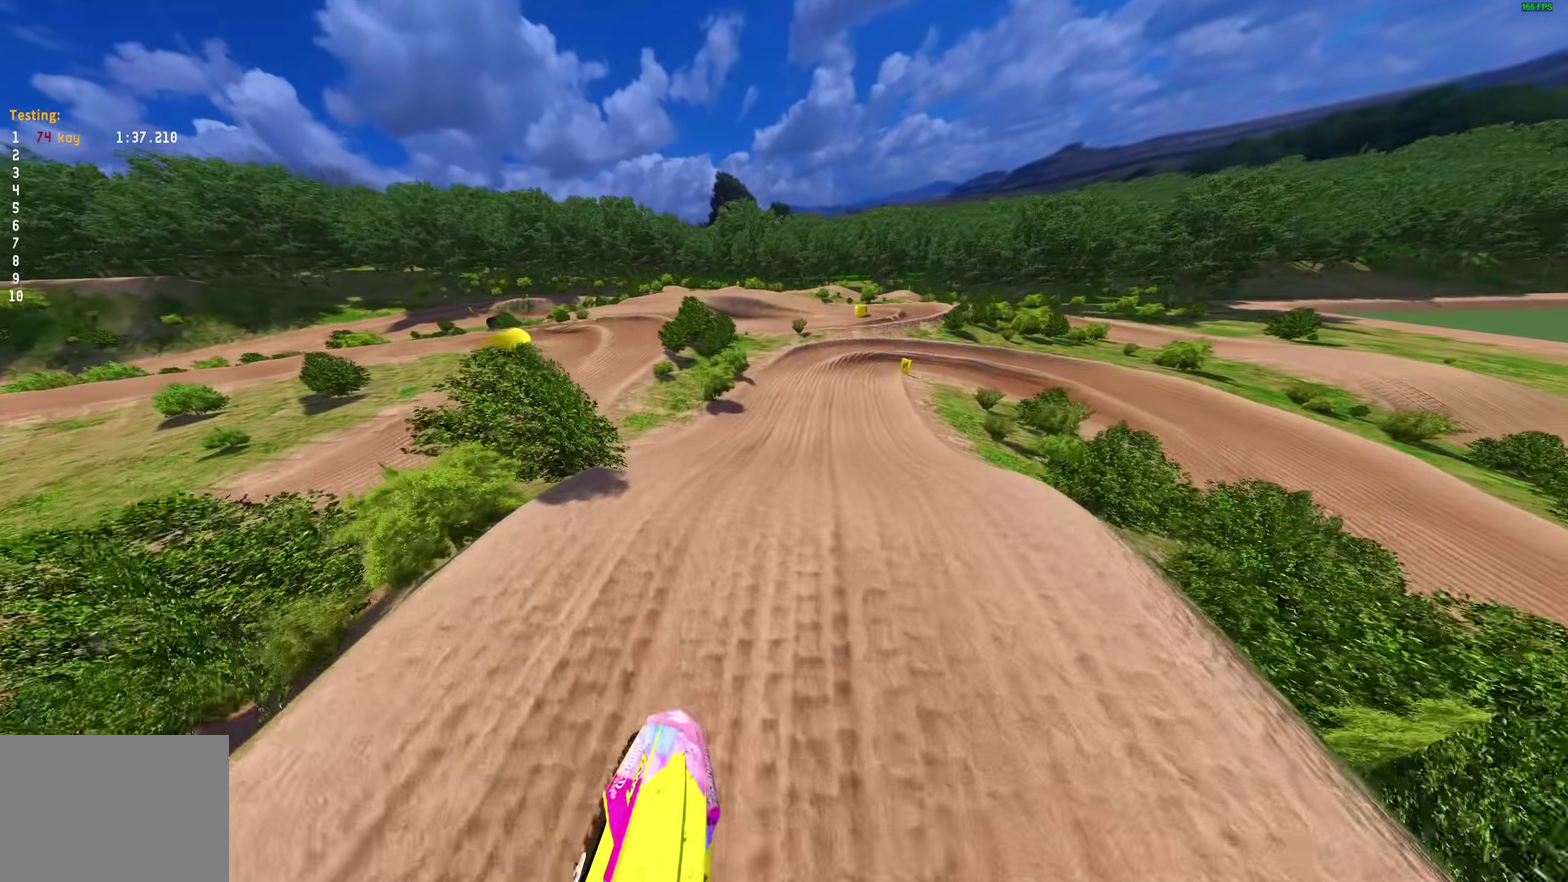
{"dt_ms": 600, "buttons": [], "left_stick": "right", "right_stick": "down-right"}
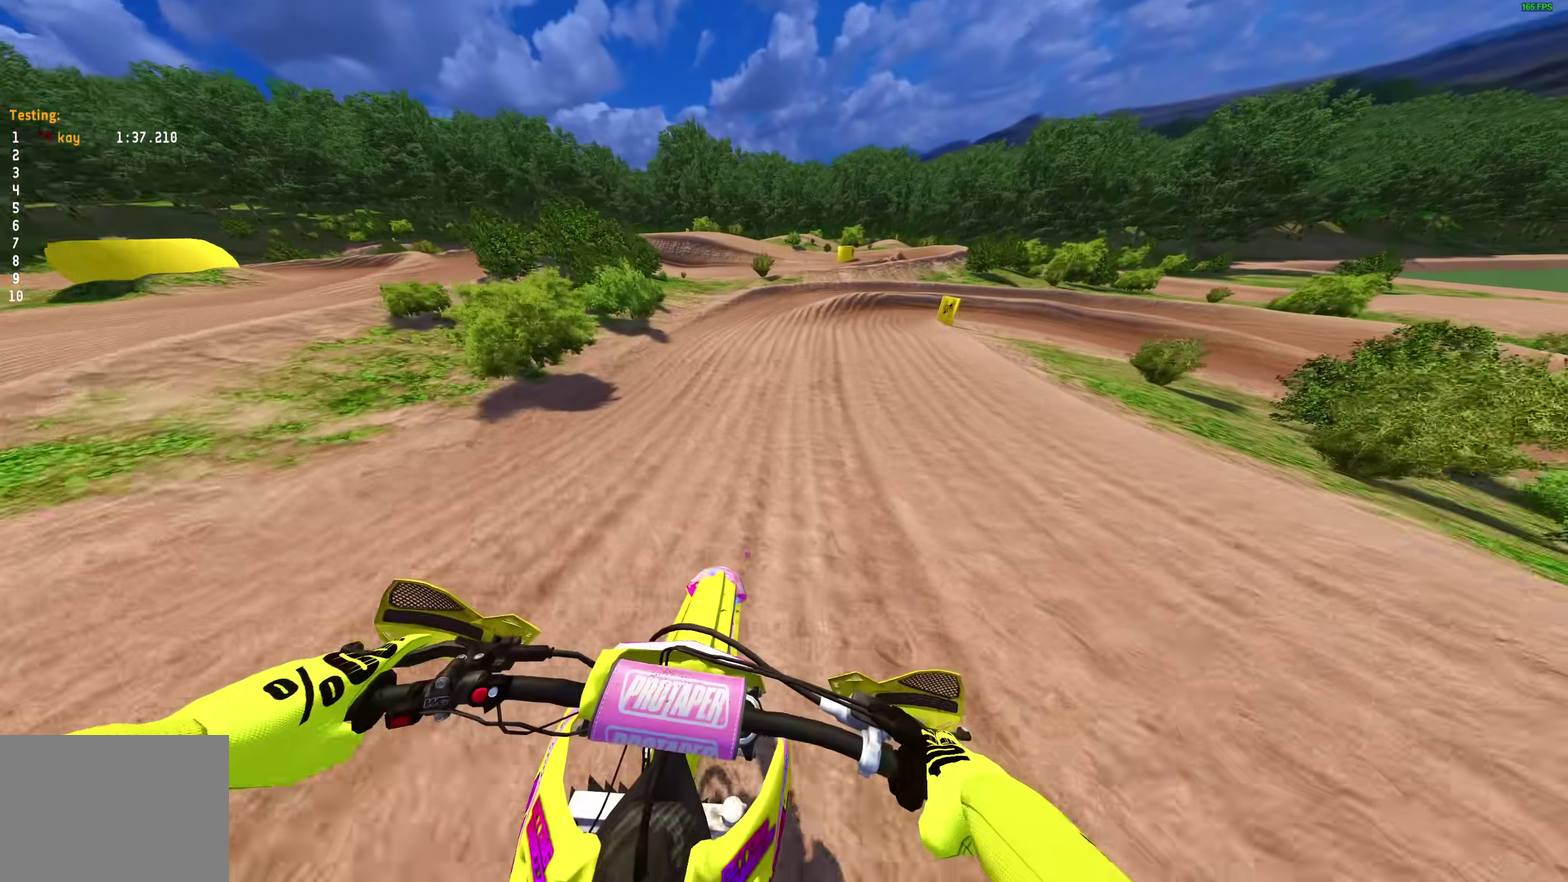
{"dt_ms": 400, "buttons": [], "left_stick": "up-right", "right_stick": "down-right", "events": [[33, "right_stick", "down"], [233, "right_stick", "down-right"], [250, "left_stick", "up-right"]]}
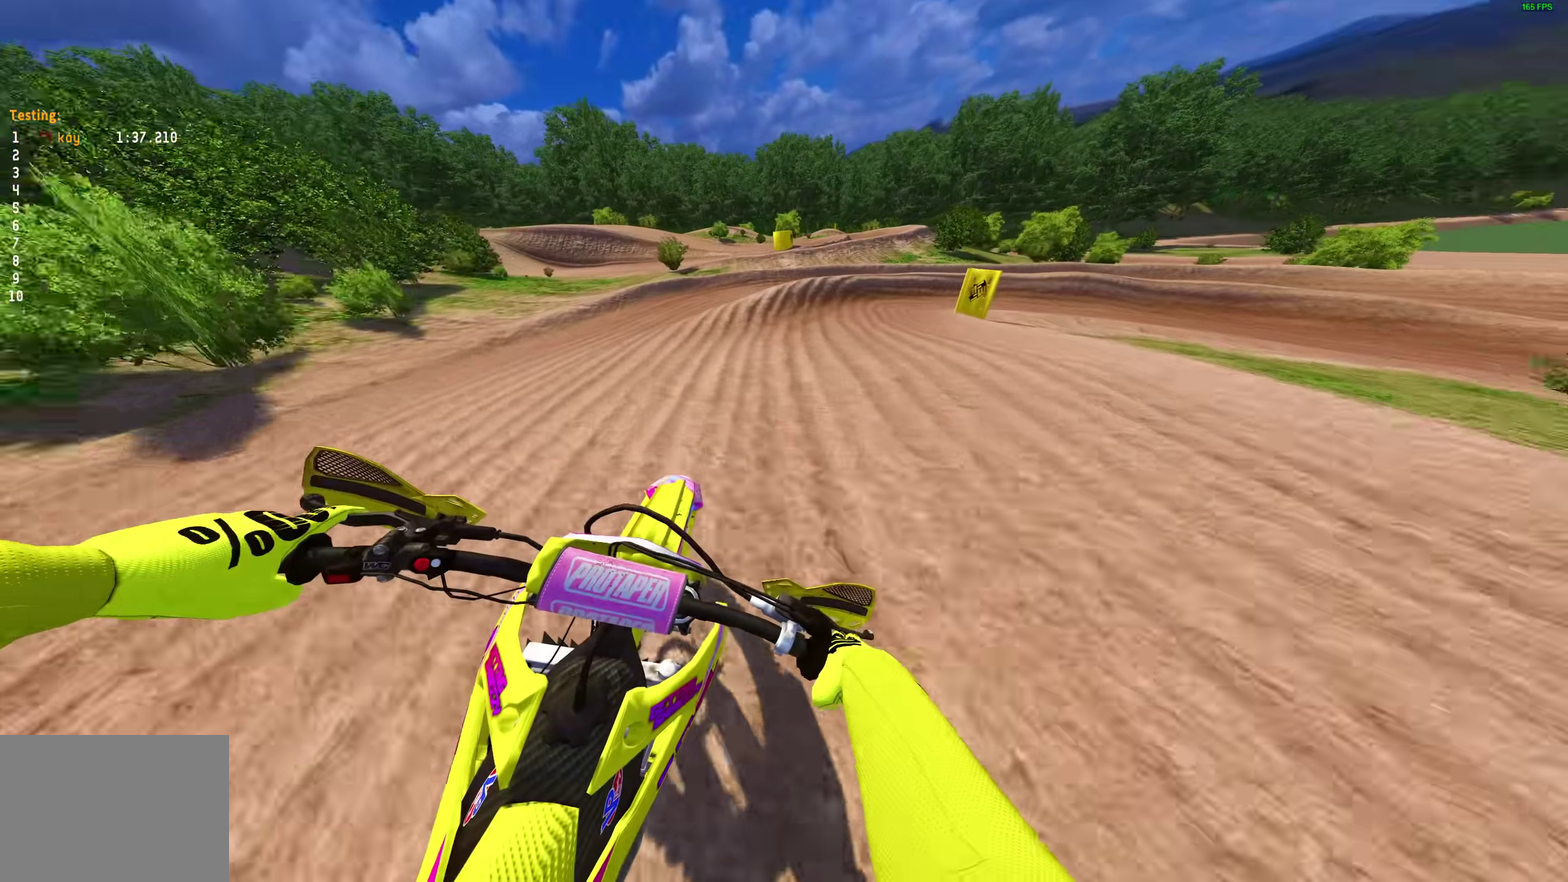
{"dt_ms": 500, "buttons": [], "left_stick": "right", "right_stick": "down-left", "events": [[83, "left_stick", "right"], [83, "right_stick", "down"], [267, "right_stick", "down-left"]]}
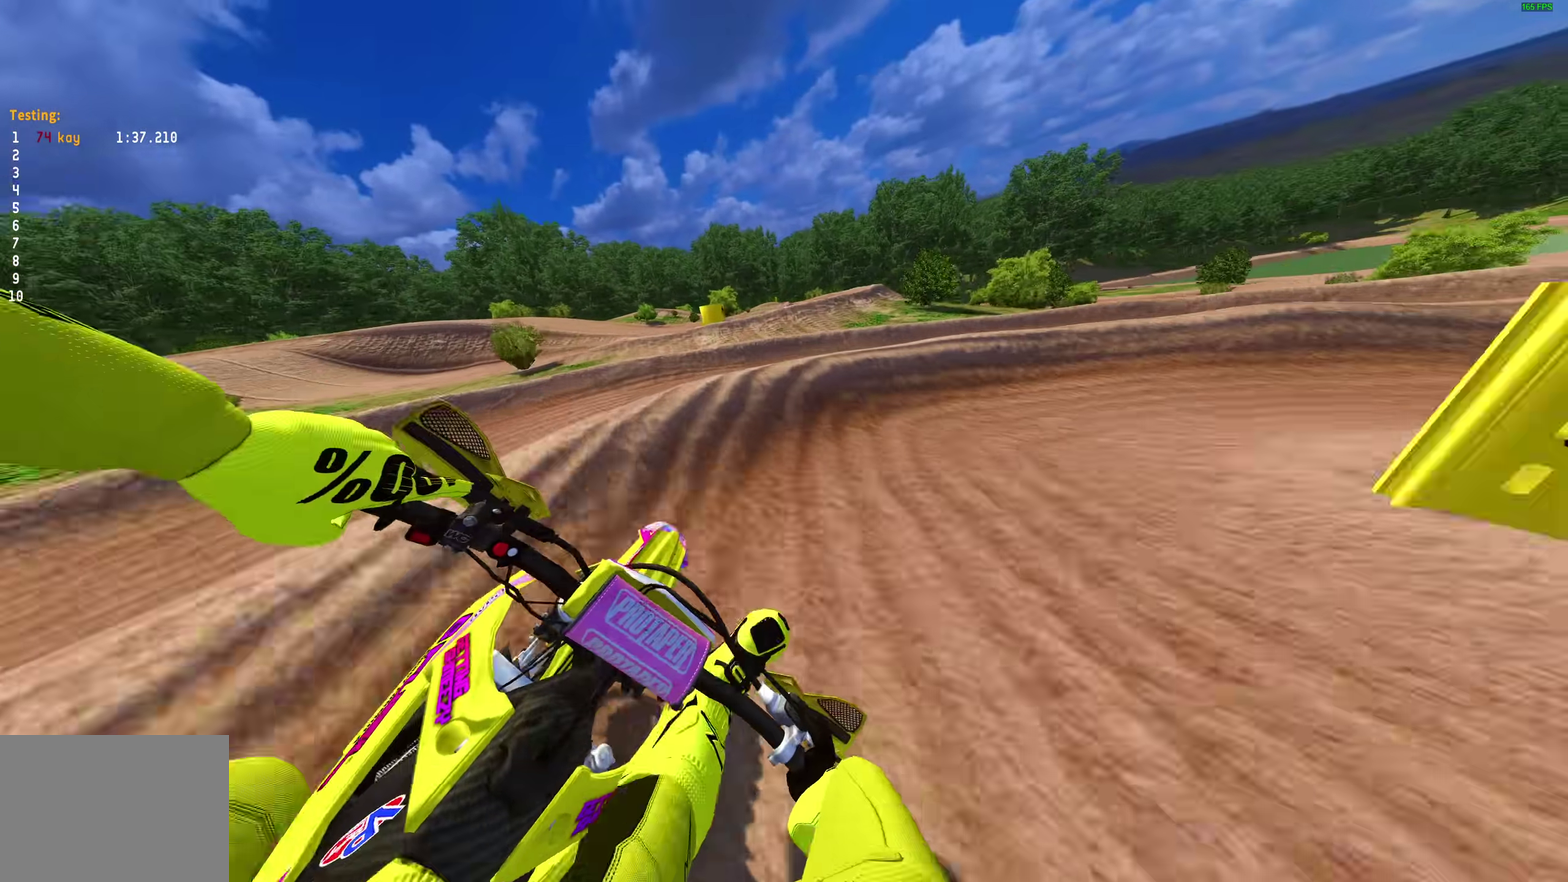
{"dt_ms": 500, "buttons": [], "left_stick": "right", "right_stick": "left", "events": [[350, "R2", "down"], [350, "right_stick", "left"], [450, "R2", "up"]]}
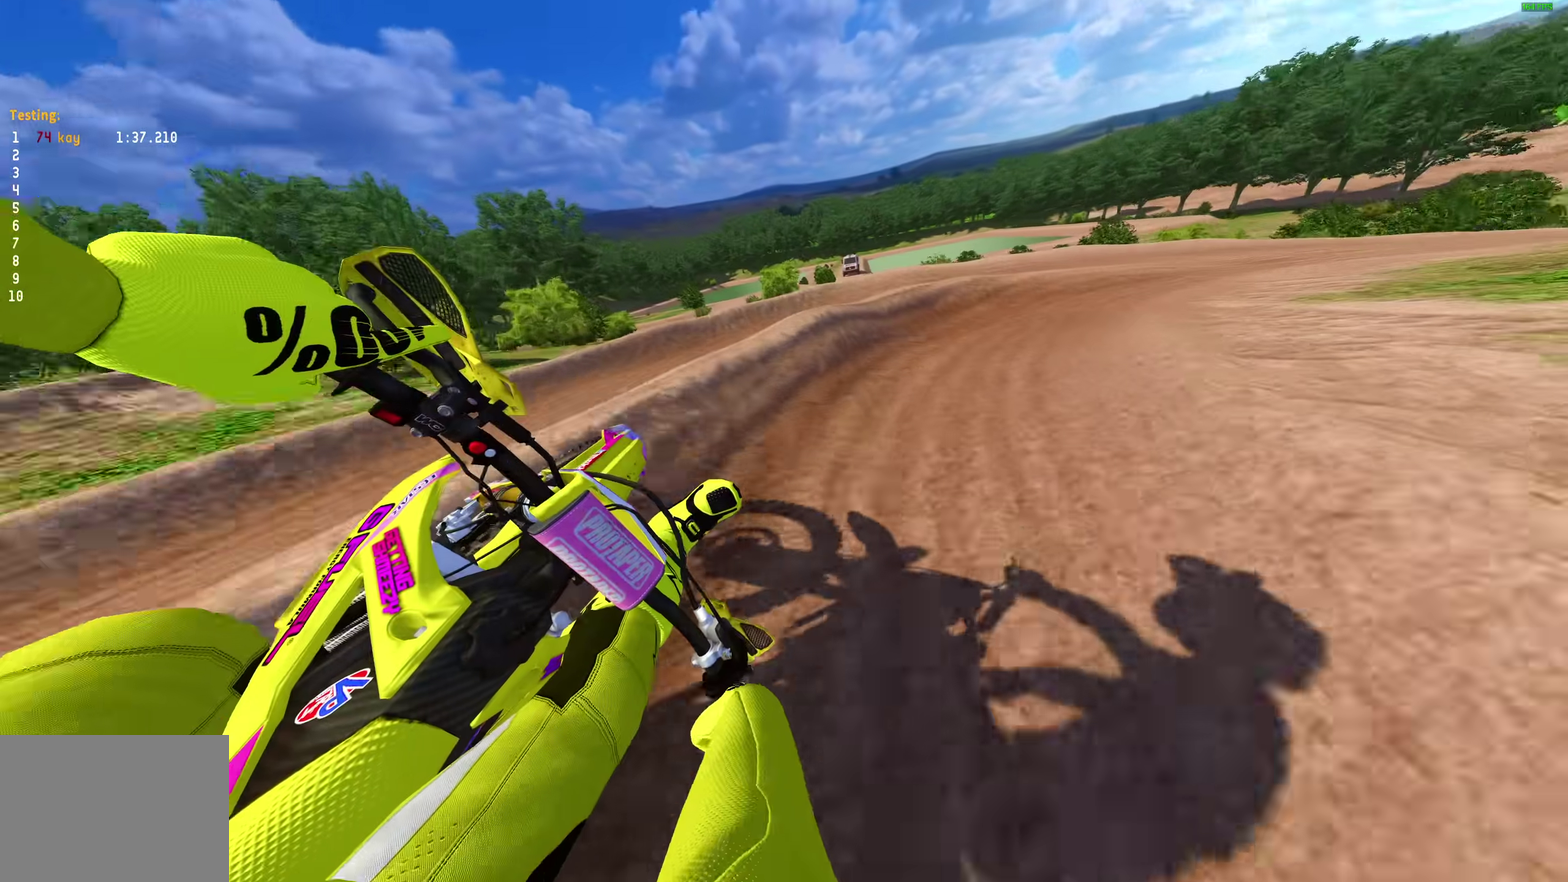
{"dt_ms": 500, "buttons": ["R2"], "left_stick": "right", "right_stick": "left", "events": [[183, "R2", "down"]]}
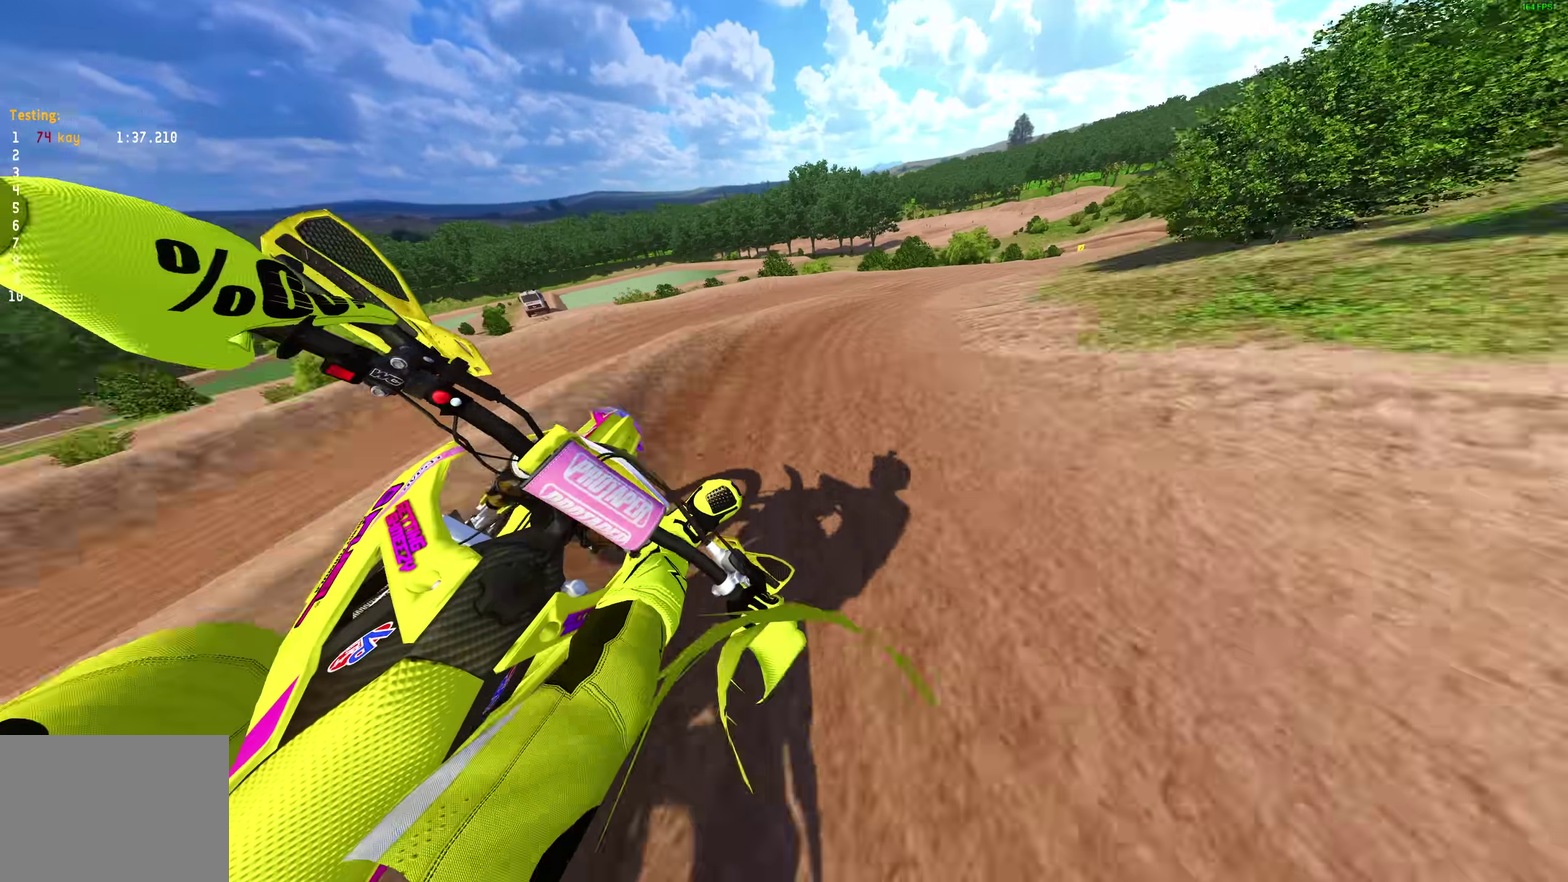
{"dt_ms": 500, "buttons": ["R2"], "left_stick": "right", "right_stick": "down-left"}
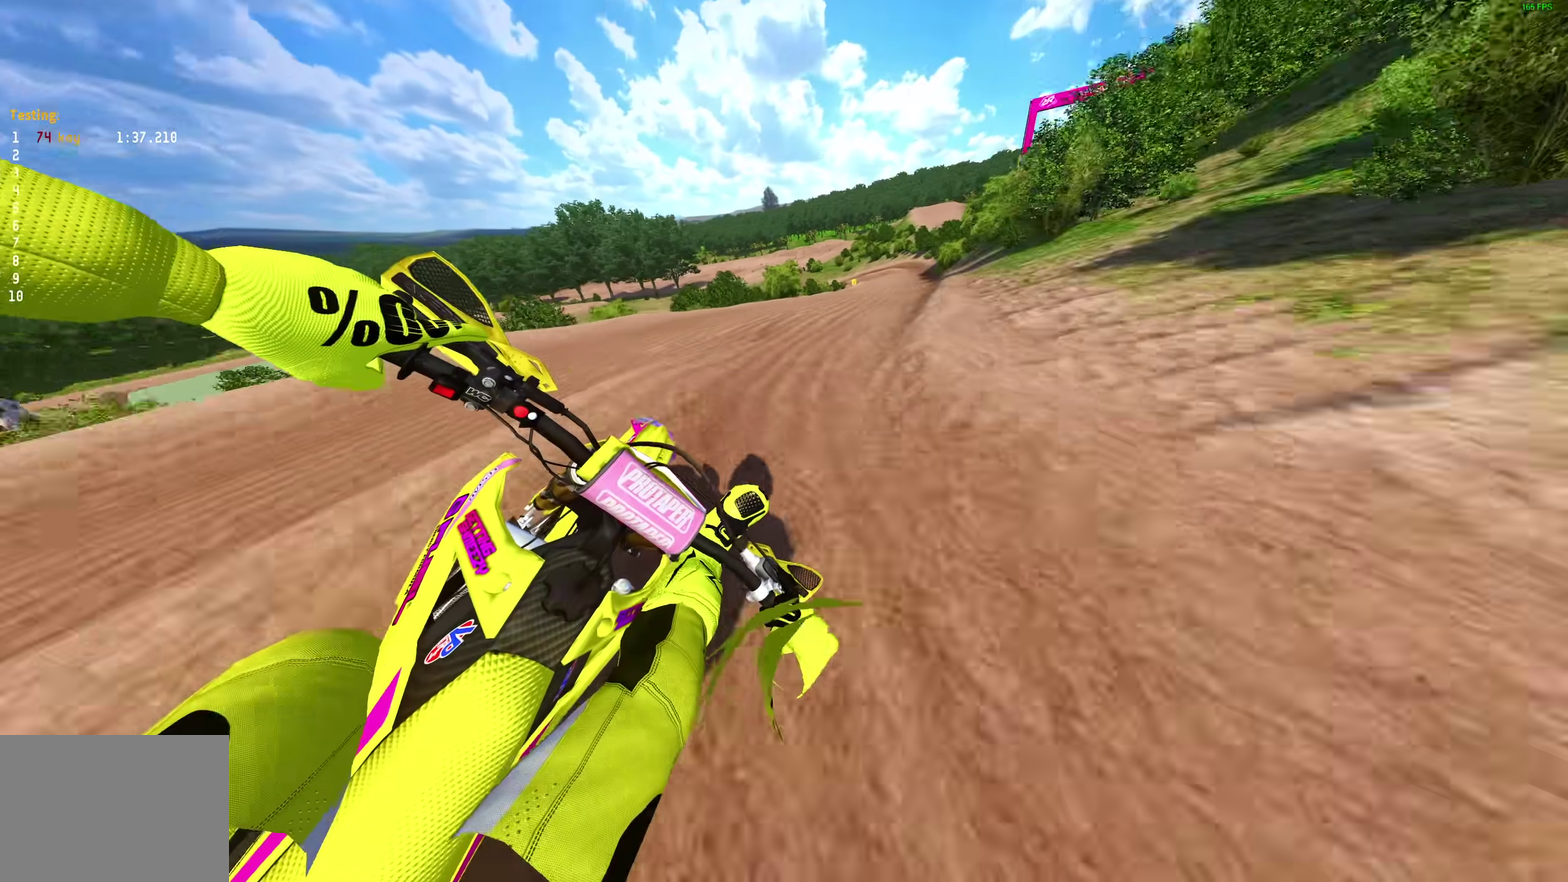
{"dt_ms": 500, "buttons": ["R2"], "left_stick": "right", "right_stick": "down-left", "events": [[33, "right_stick", "left"], [467, "right_stick", "down-left"]]}
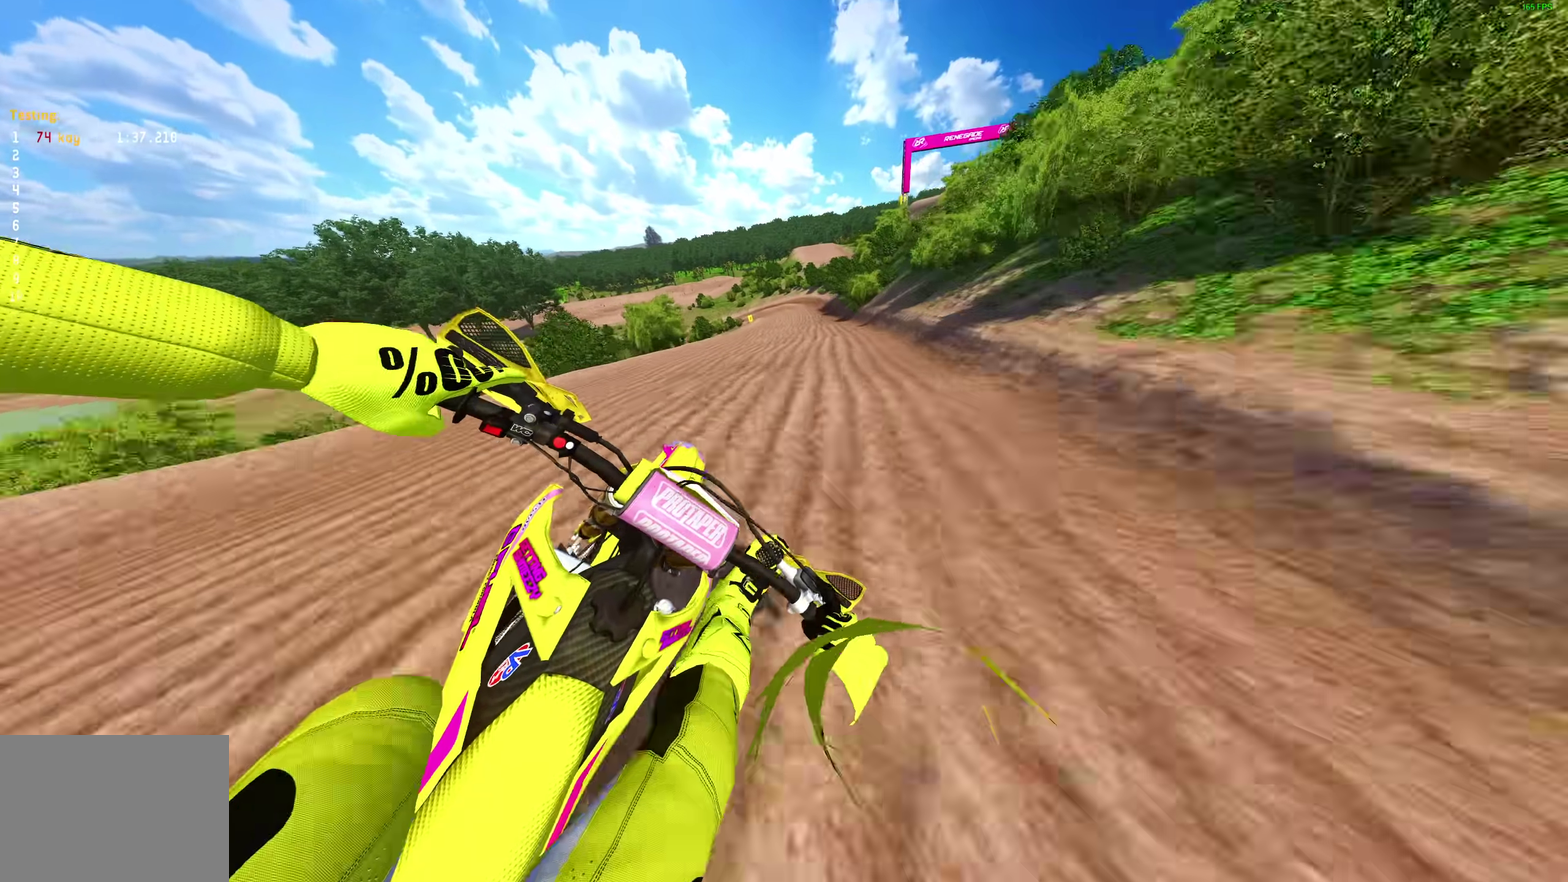
{"dt_ms": 500, "buttons": ["R2"], "left_stick": "center", "right_stick": "left"}
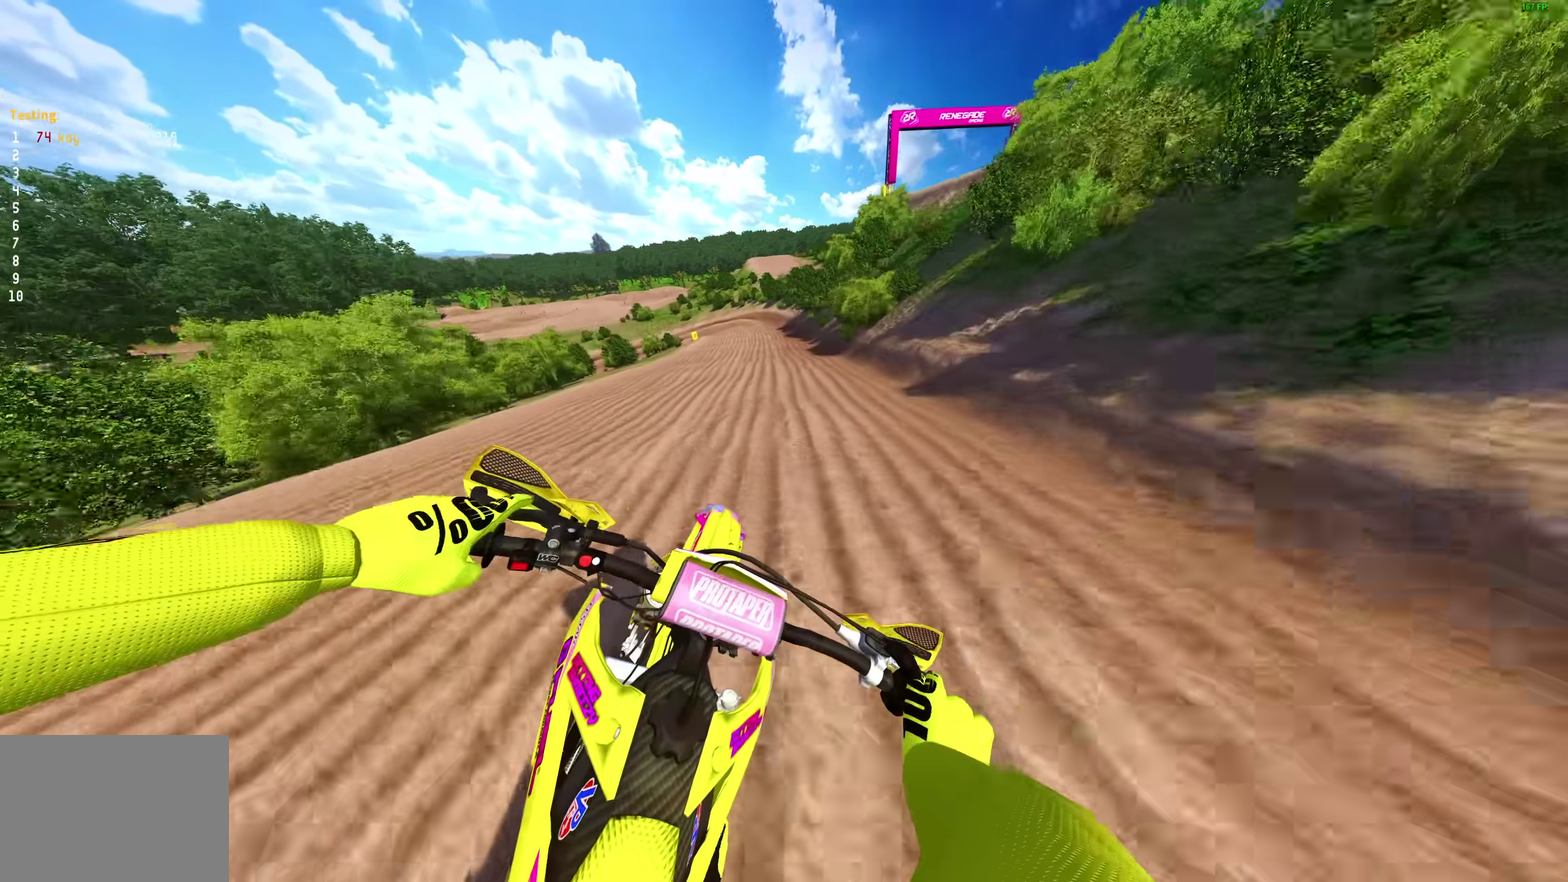
{"dt_ms": 500, "buttons": ["R2"], "left_stick": "up-left", "right_stick": "center", "events": [[317, "right_stick", "center"], [467, "left_stick", "up-left"]]}
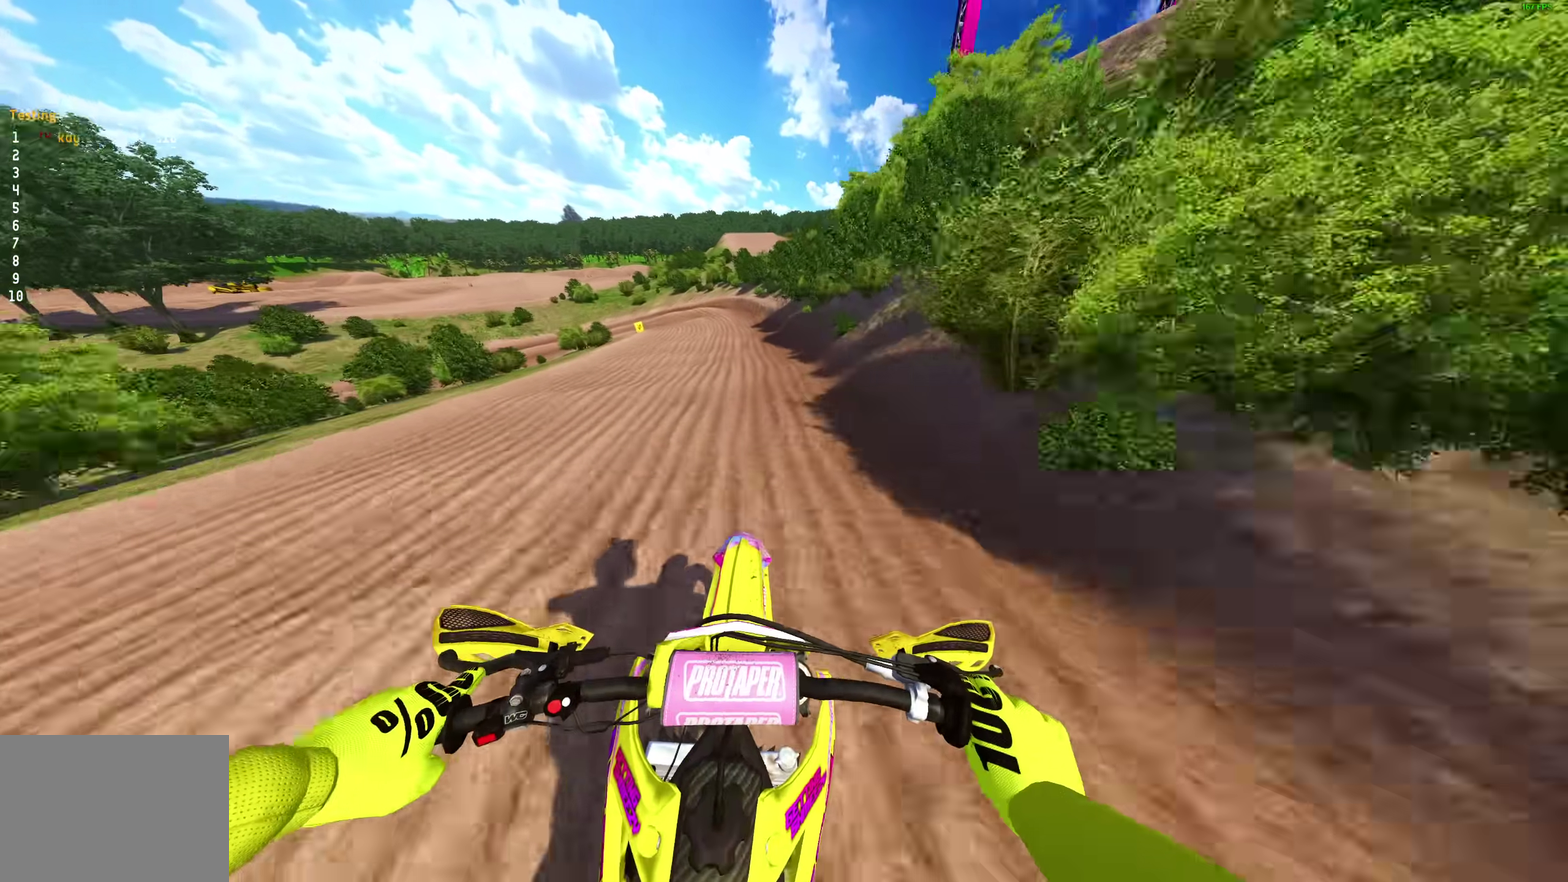
{"dt_ms": 500, "buttons": [], "left_stick": "up-left", "right_stick": "down-right"}
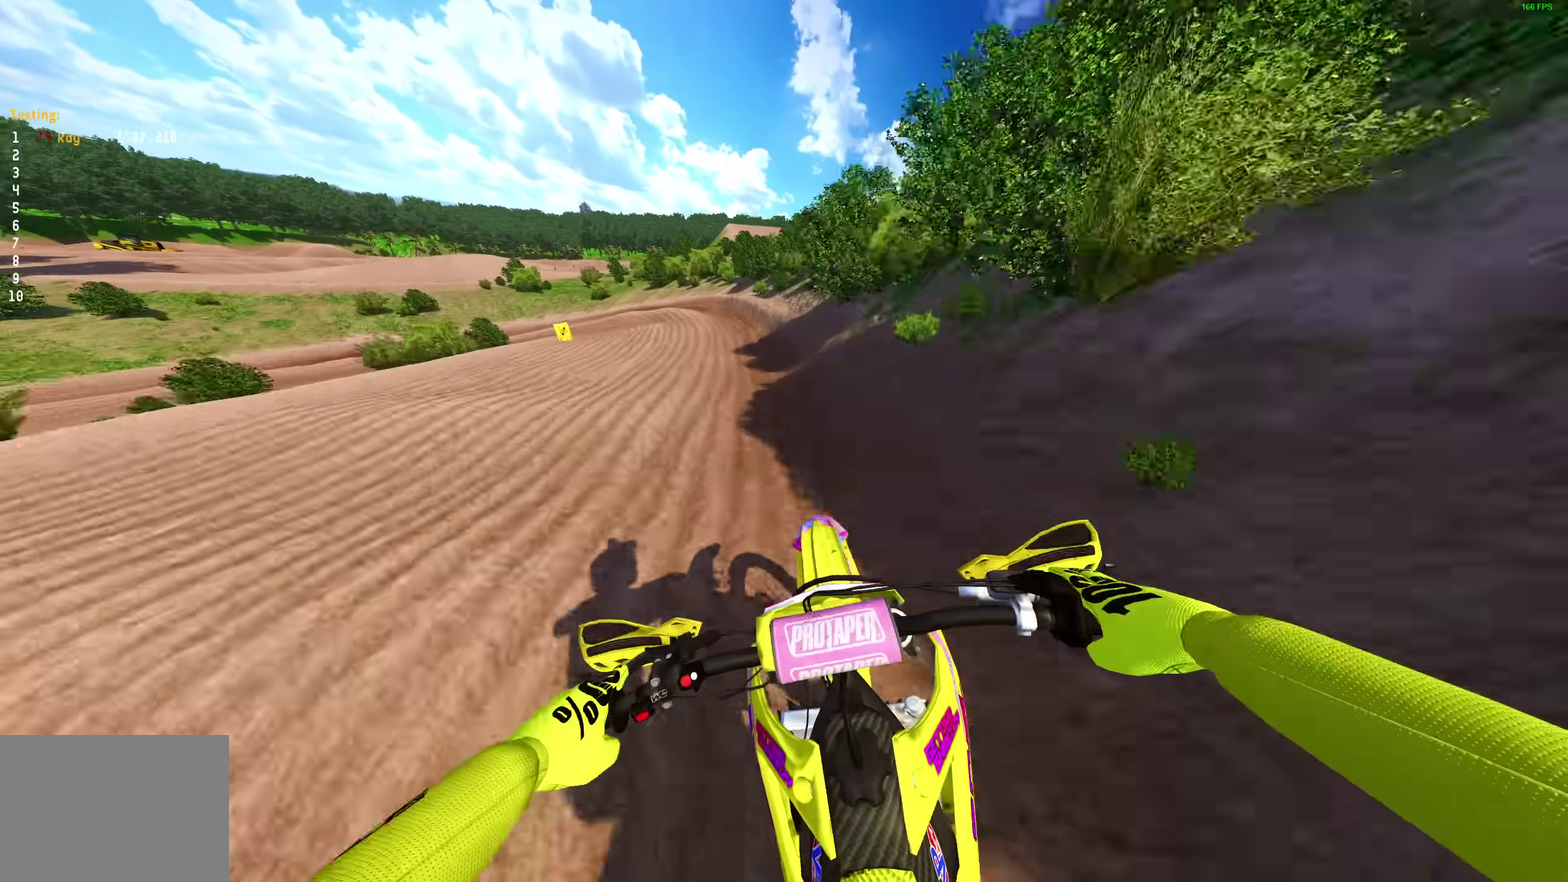
{"dt_ms": 500, "buttons": [], "left_stick": "up-left", "right_stick": "down"}
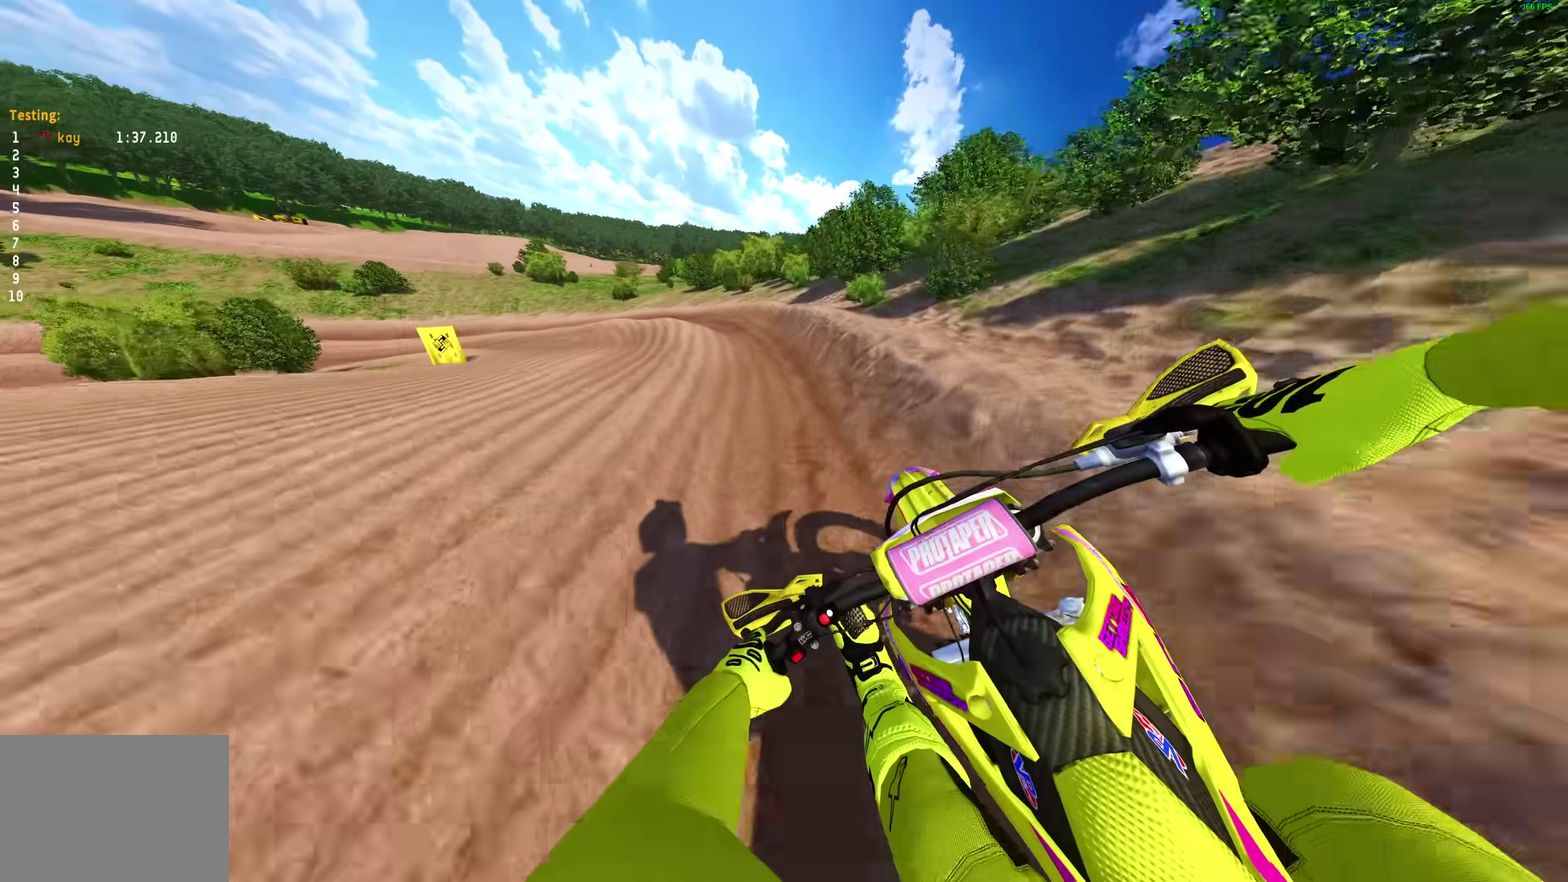
{"dt_ms": 500, "buttons": ["R2"], "left_stick": "left", "right_stick": "down-right", "events": [[67, "left_stick", "left"], [217, "right_stick", "down-right"], [500, "R2", "down"]]}
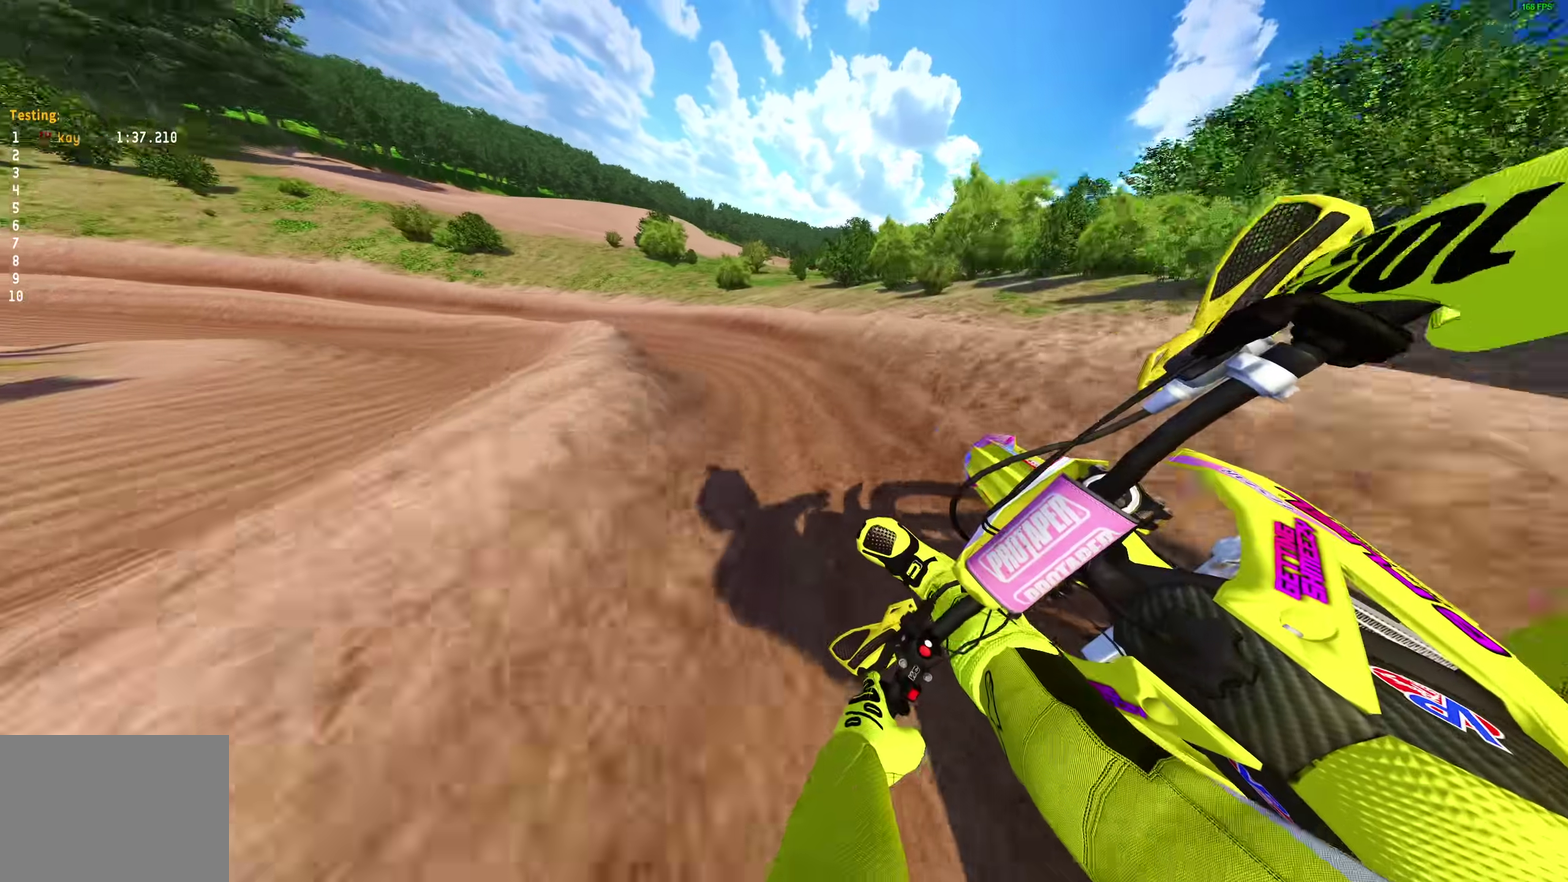
{"dt_ms": 400, "buttons": [], "left_stick": "left", "right_stick": "down-right"}
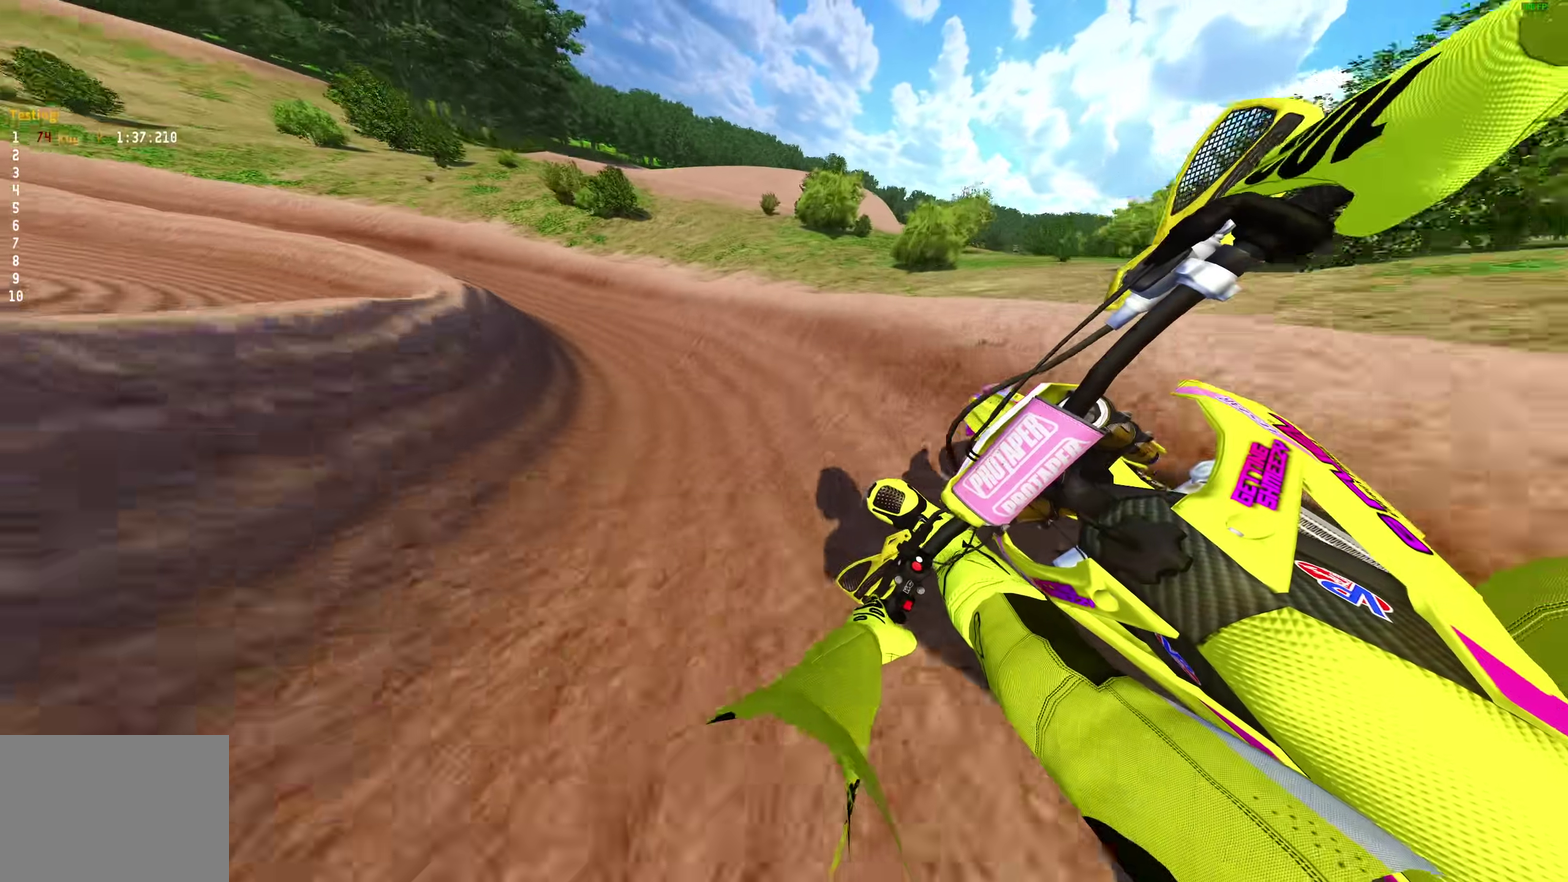
{"dt_ms": 600, "buttons": ["R2"], "left_stick": "left", "right_stick": "down-right", "events": [[33, "R2", "down"]]}
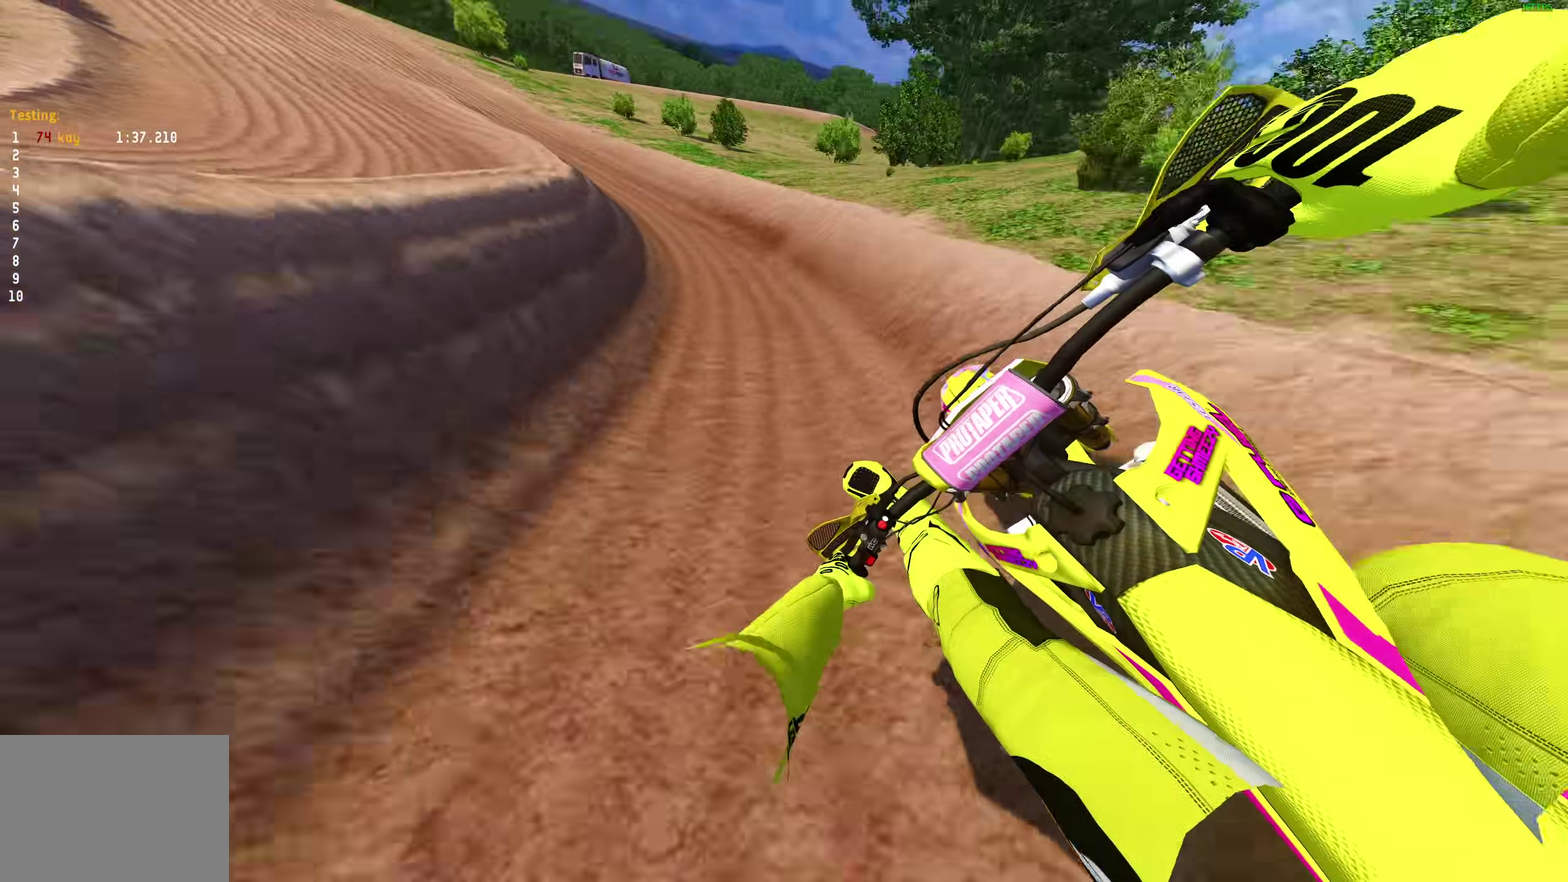
{"dt_ms": 500, "buttons": ["R2"], "left_stick": "left", "right_stick": "down-right", "events": []}
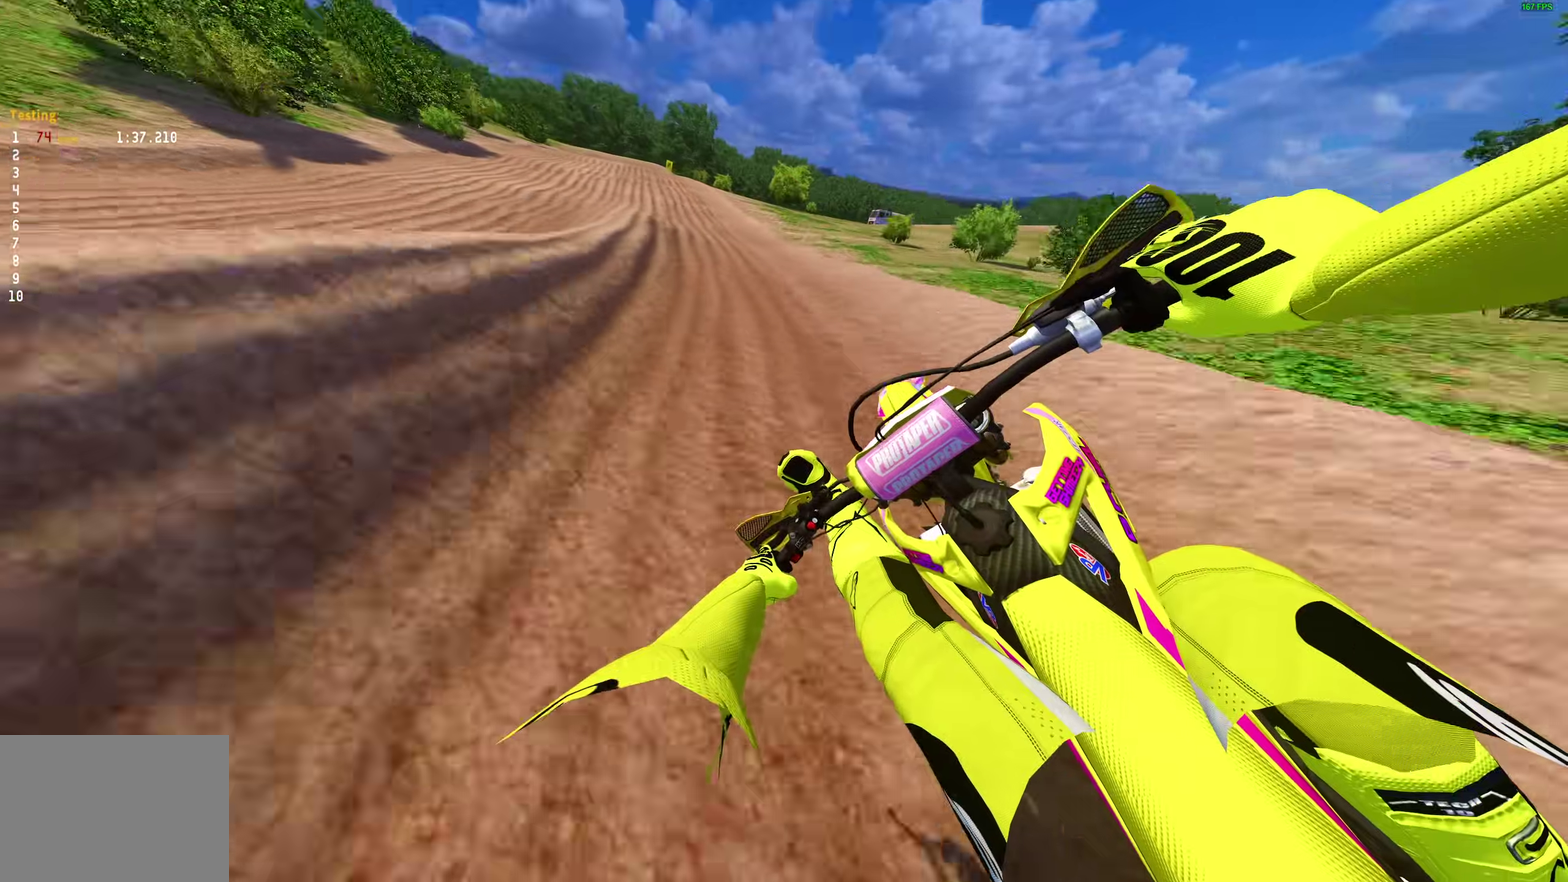
{"dt_ms": 500, "buttons": ["R2"], "left_stick": "up-left", "right_stick": "down-right", "events": [[50, "left_stick", "up-left"], [183, "left_stick", "left"], [267, "left_stick", "up-left"]]}